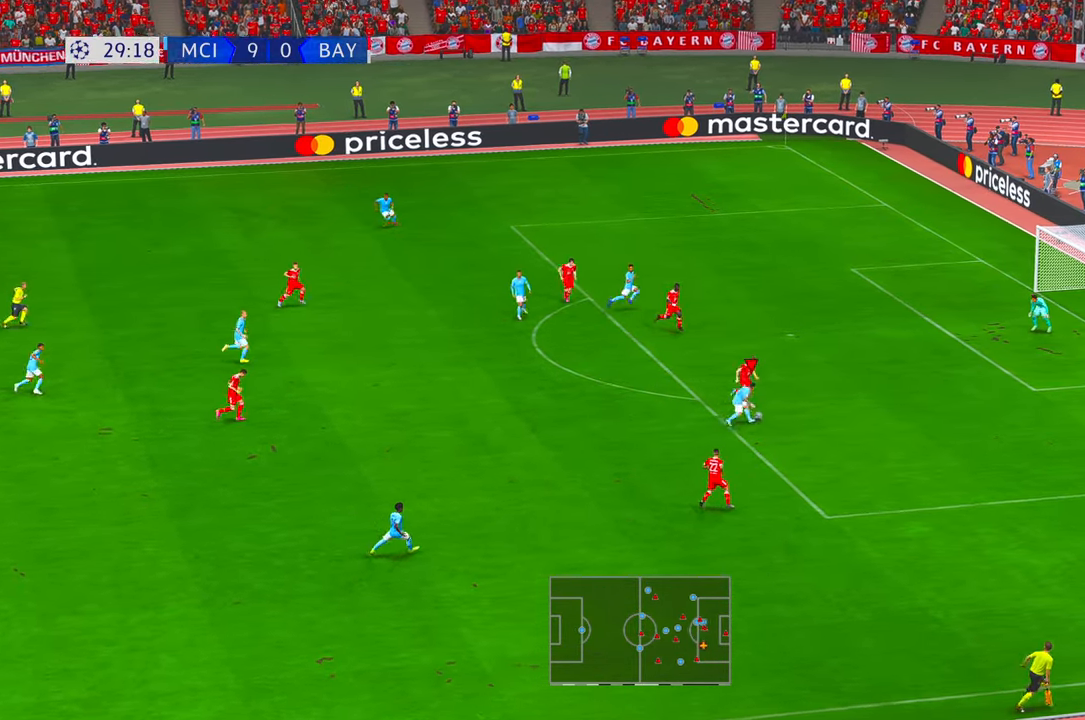
Gameplay with a controller (Xbox layout); each line is a JSON object with the inputs held at the frame after it. "events" lists button and stick changes between this image and that frame as [ms after this image, input, new state], when the widget could be followed in between. Not read: L3 R3.
{"buttons": ["R2"], "left_stick": "up-left", "right_stick": "center", "events": []}
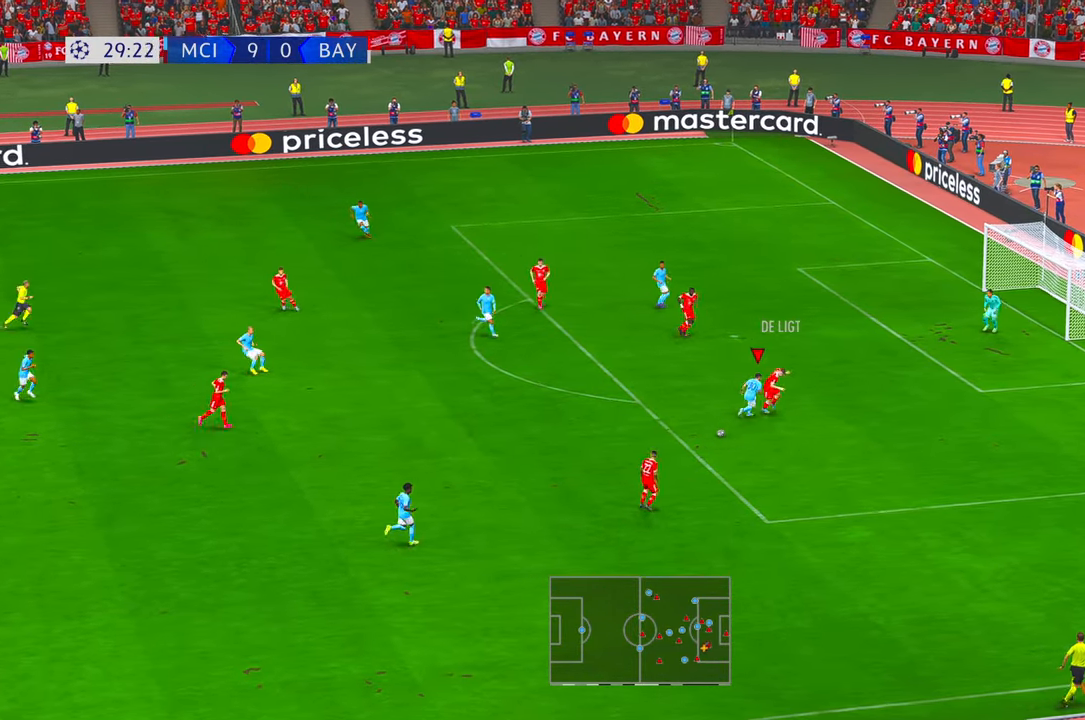
{"buttons": ["R2"], "left_stick": "down-left", "right_stick": "center", "events": [[300, "left_stick", "down-left"]]}
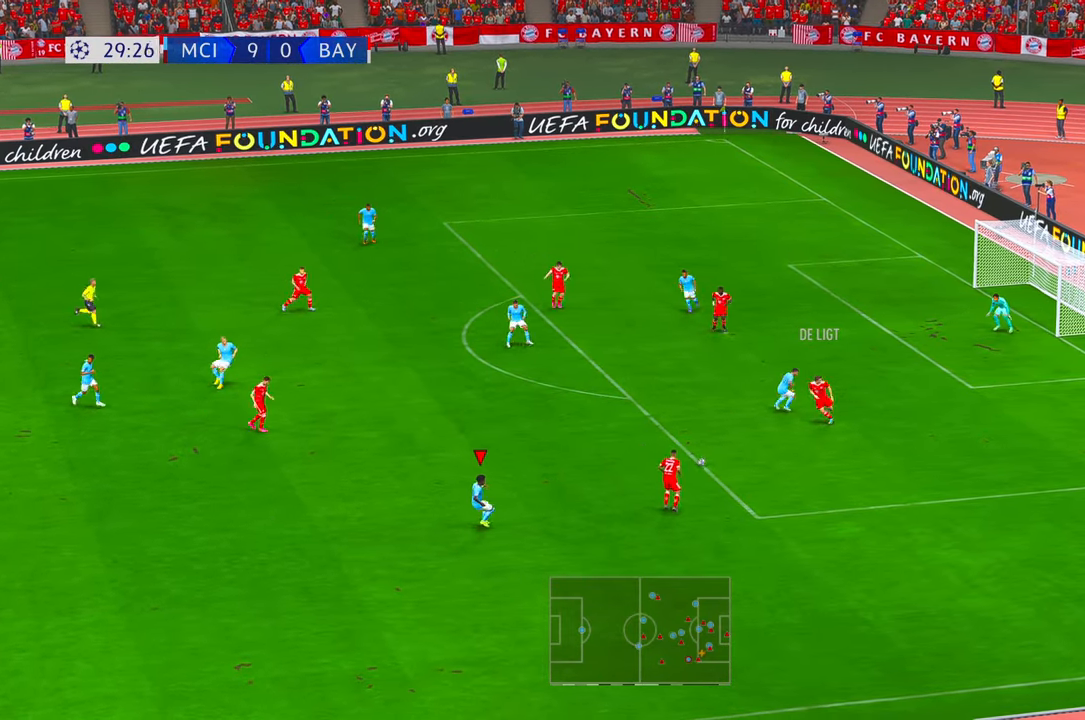
{"buttons": ["R2"], "left_stick": "up-right", "right_stick": "center", "events": [[66, "left_stick", "down"], [383, "left_stick", "center"], [483, "left_stick", "up-right"]]}
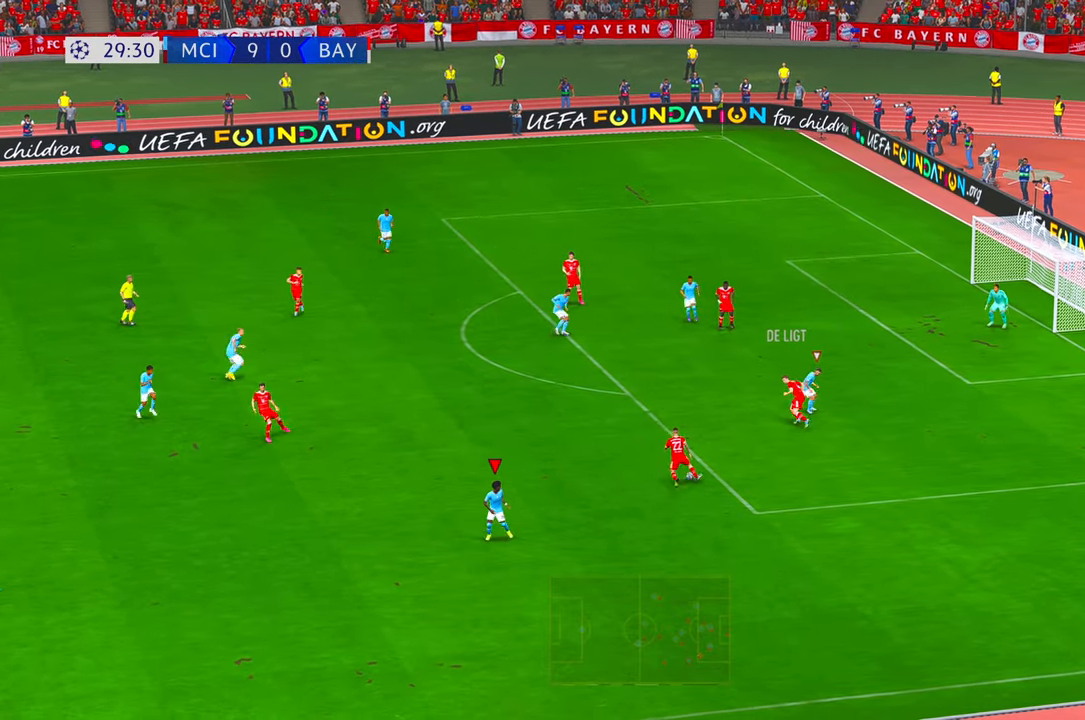
{"buttons": ["R2"], "left_stick": "up", "right_stick": "center", "events": [[50, "left_stick", "up"]]}
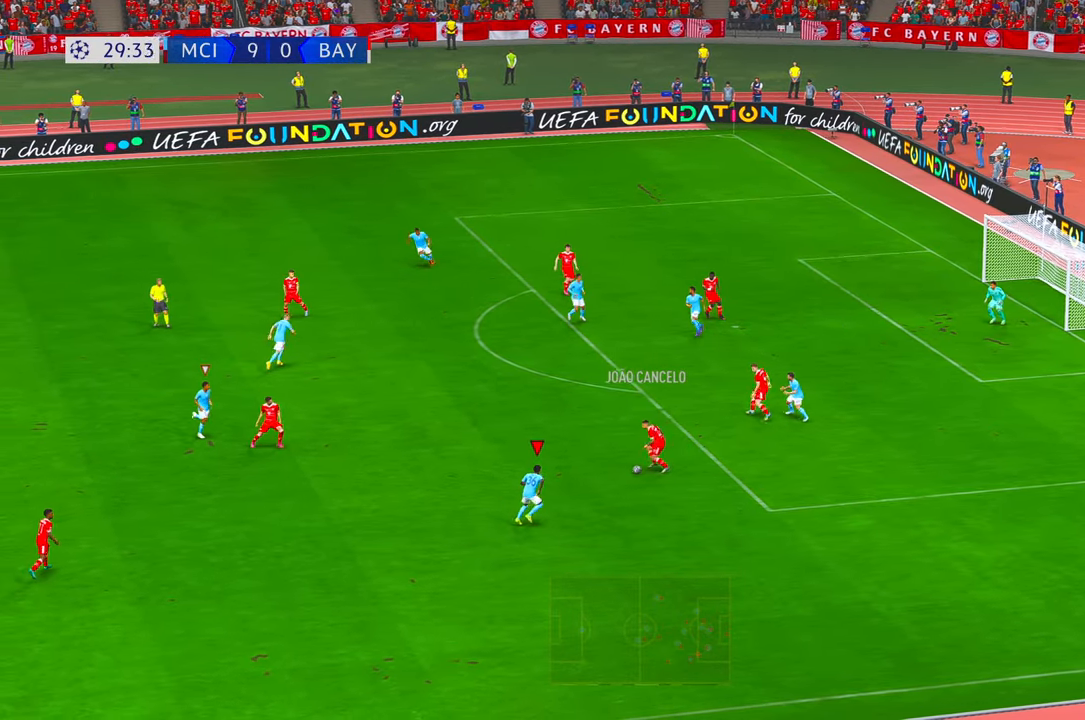
{"buttons": ["R2"], "left_stick": "up", "right_stick": "center", "events": []}
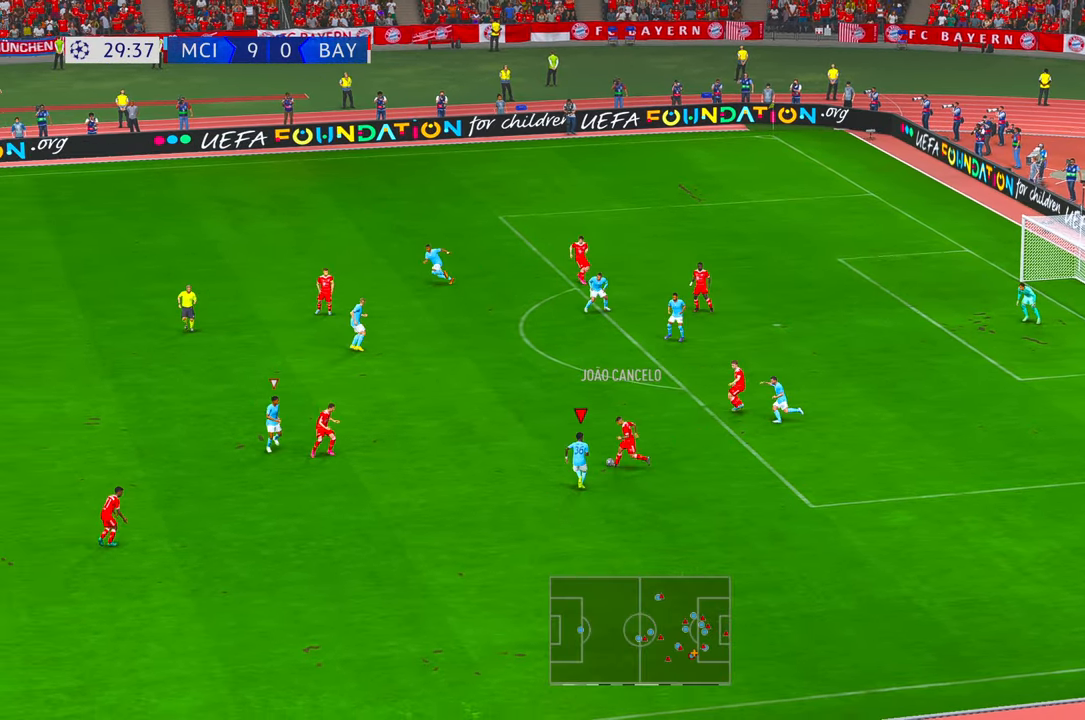
{"buttons": ["R2"], "left_stick": "up-left", "right_stick": "center", "events": [[133, "left_stick", "up-left"]]}
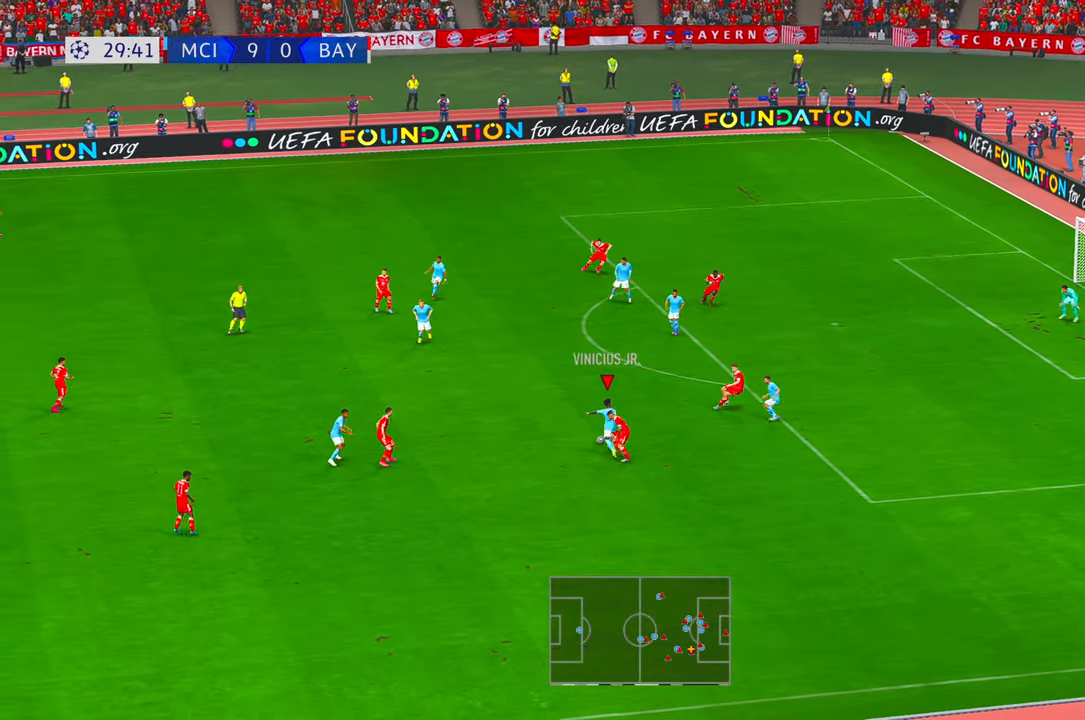
{"buttons": ["R2"], "left_stick": "up-right", "right_stick": "center", "events": [[216, "R2", "up"], [333, "left_stick", "up"], [400, "R2", "down"], [433, "left_stick", "up-right"]]}
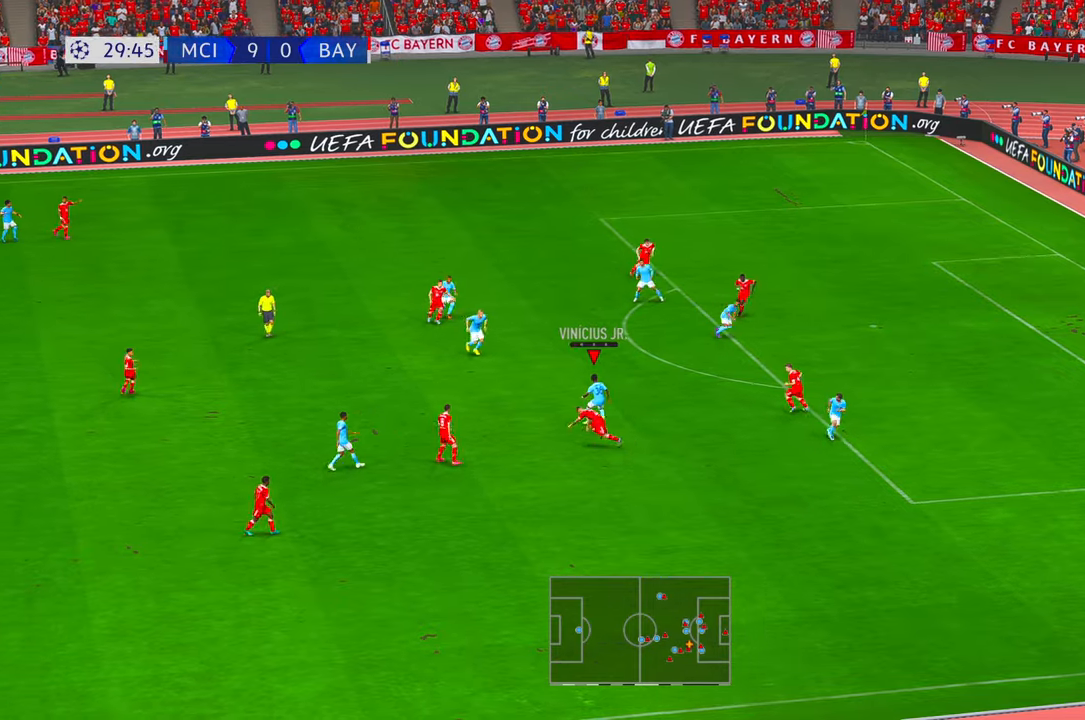
{"buttons": ["R2"], "left_stick": "right", "right_stick": "center", "events": [[33, "R2", "up"], [116, "R2", "down"], [200, "left_stick", "right"]]}
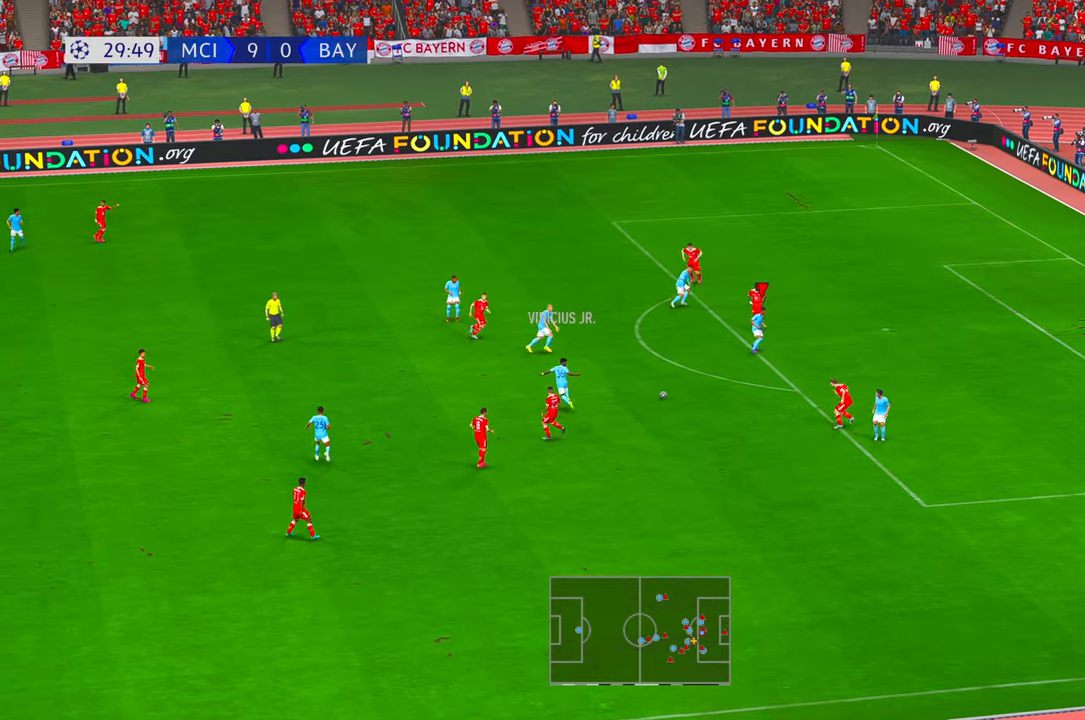
{"buttons": ["R2"], "left_stick": "right", "right_stick": "center", "events": []}
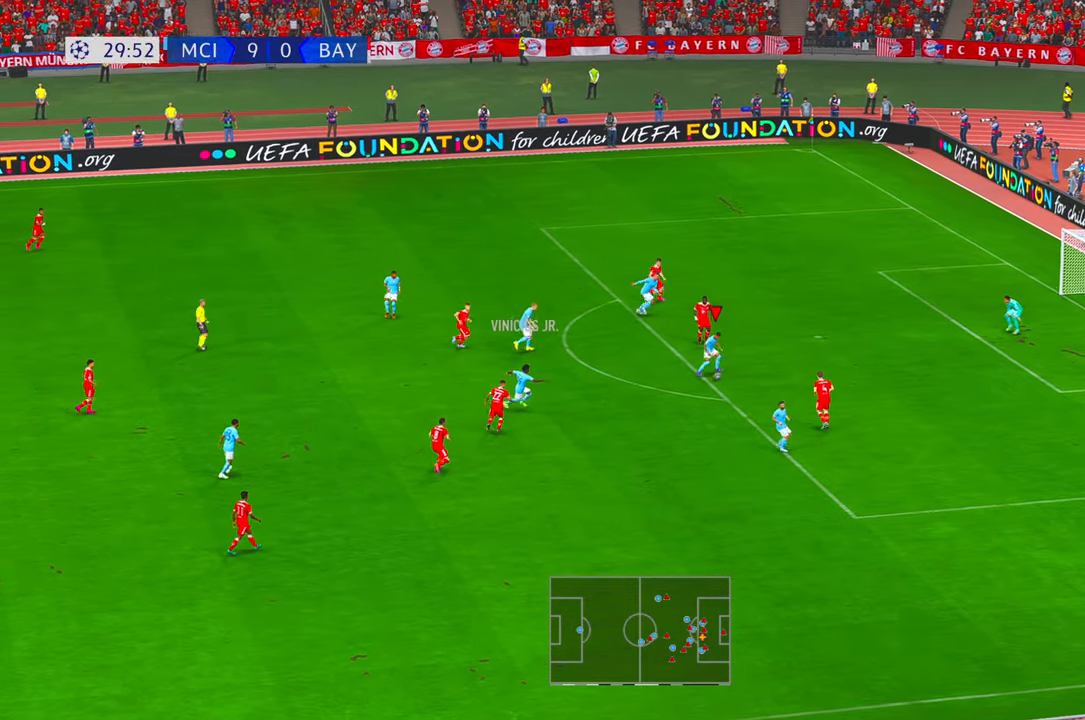
{"buttons": [], "left_stick": "up-right", "right_stick": "center", "events": [[50, "R2", "up"], [100, "left_stick", "up-right"], [166, "B", "down"], [333, "B", "up"]]}
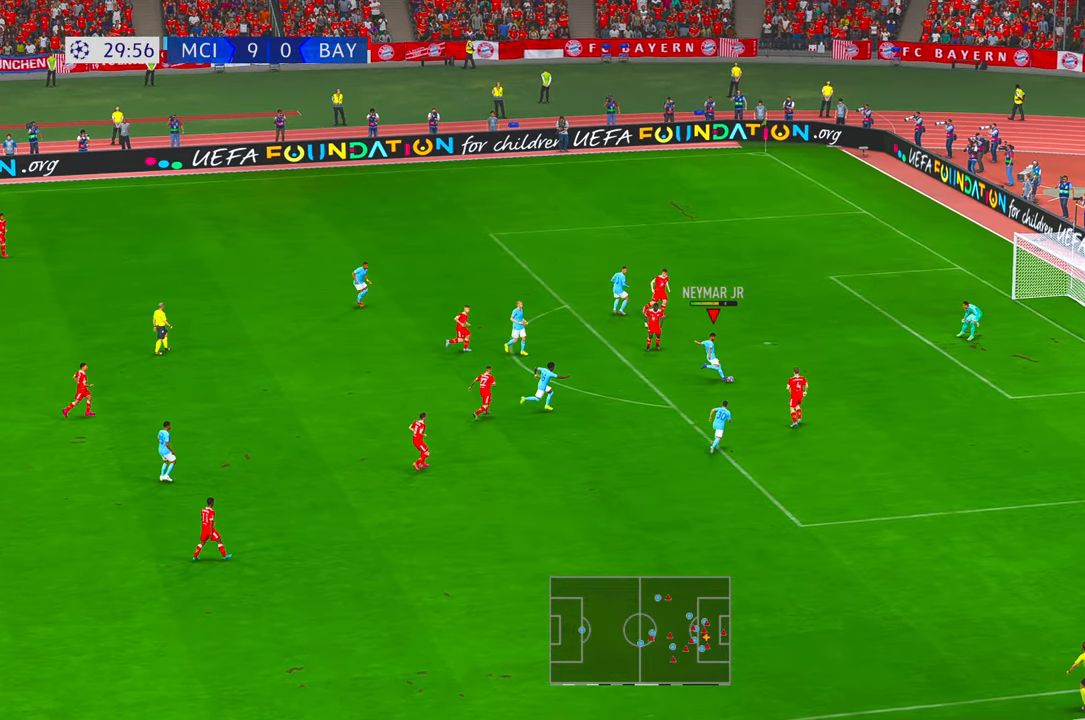
{"buttons": [], "left_stick": "down-right", "right_stick": "center", "events": [[433, "left_stick", "down-right"]]}
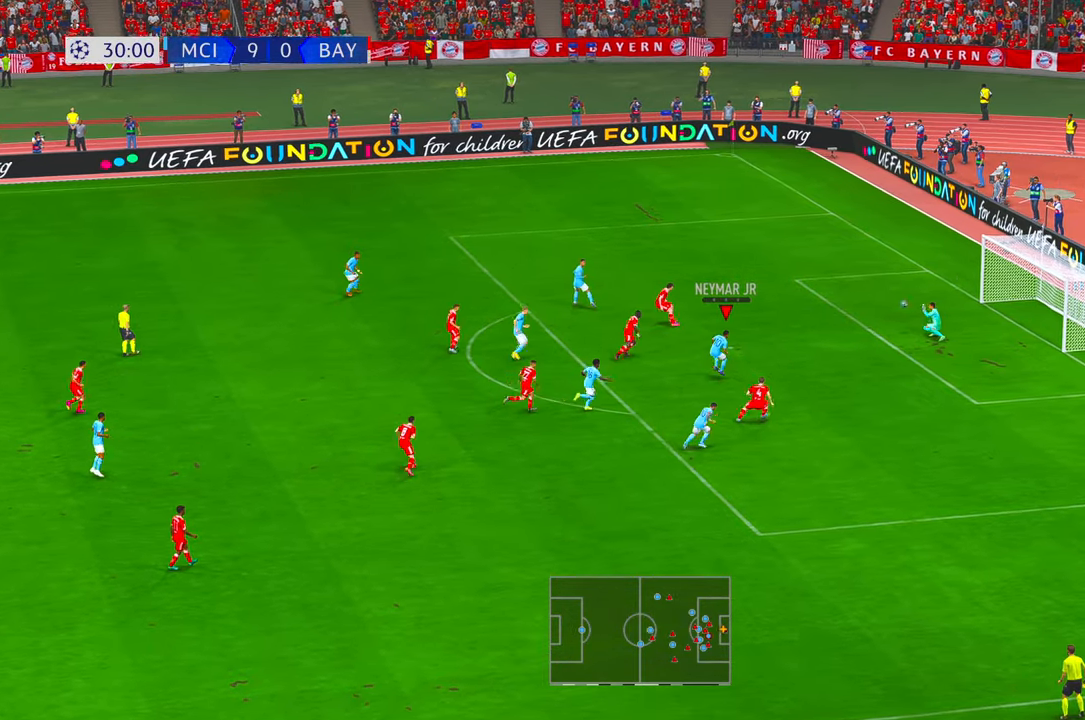
{"buttons": [], "left_stick": "down-right", "right_stick": "center", "events": []}
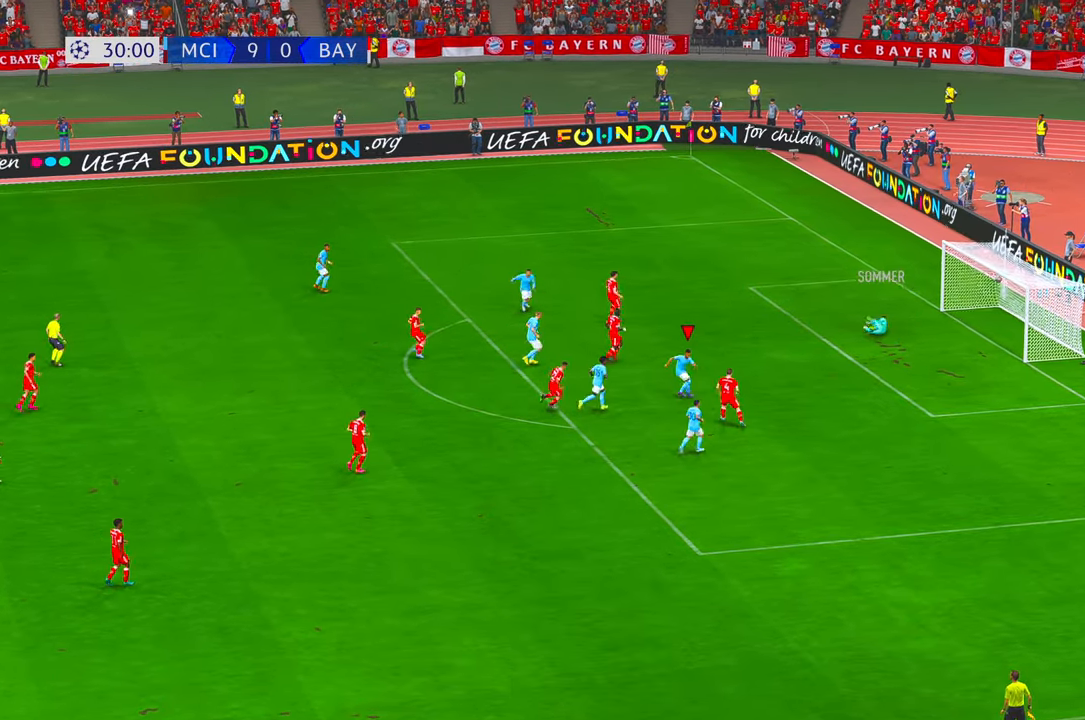
{"buttons": [], "left_stick": "down-right", "right_stick": "center", "events": []}
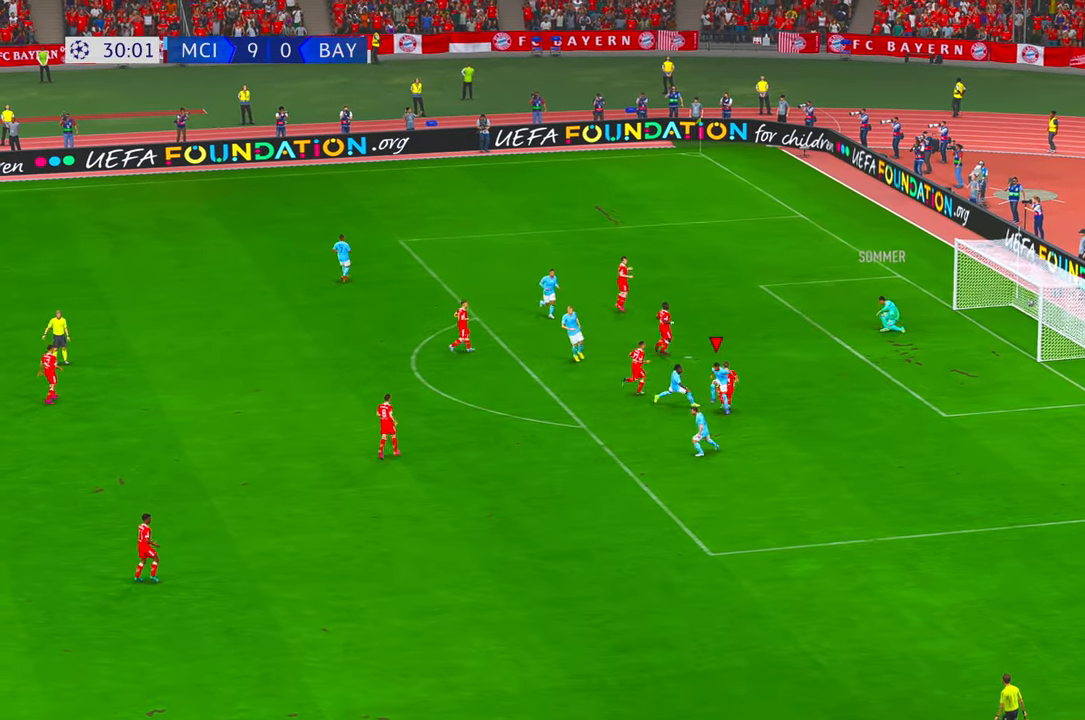
{"buttons": [], "left_stick": "down", "right_stick": "center", "events": [[50, "left_stick", "down"]]}
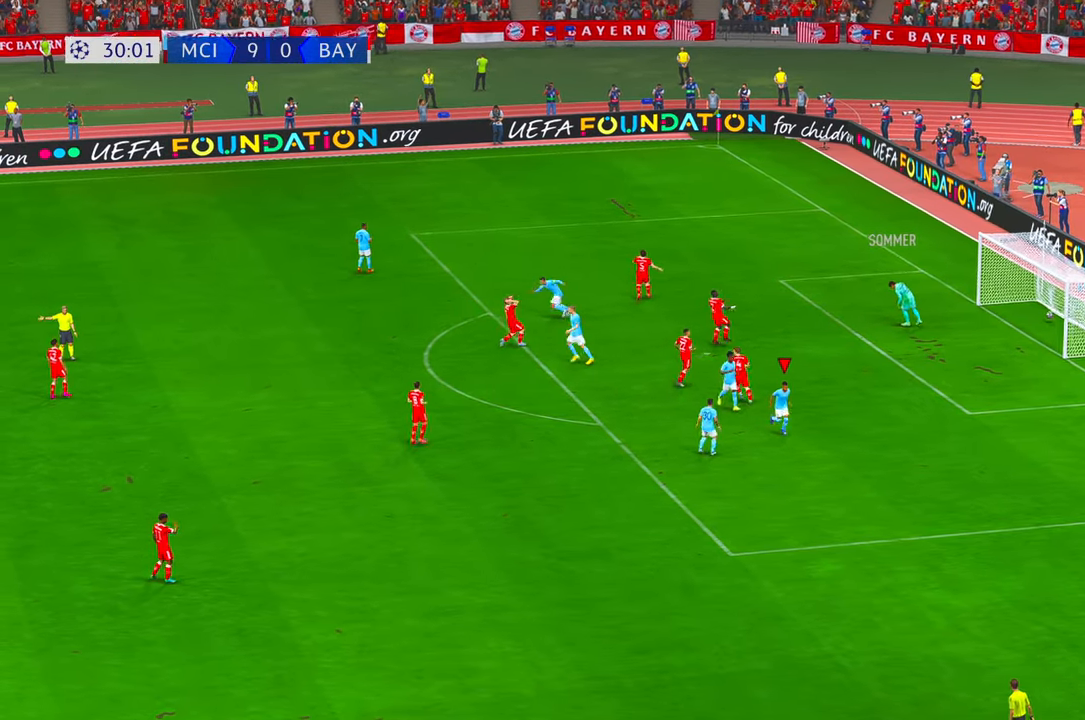
{"buttons": [], "left_stick": "center", "right_stick": "center", "events": [[416, "left_stick", "center"]]}
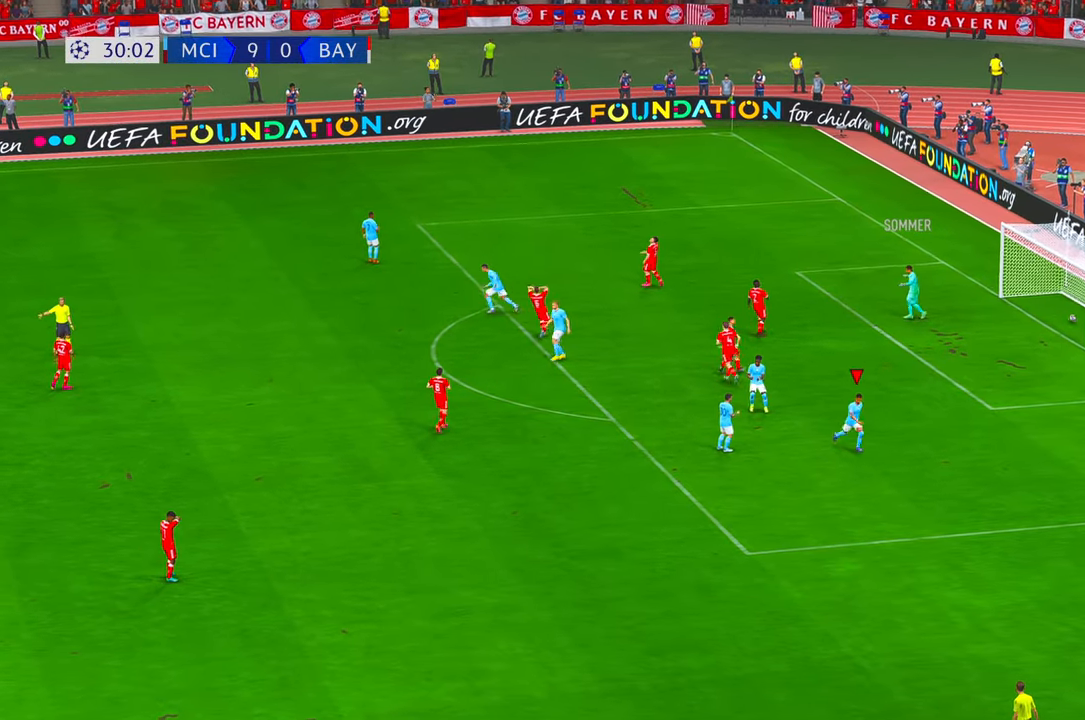
{"buttons": [], "left_stick": "center", "right_stick": "center"}
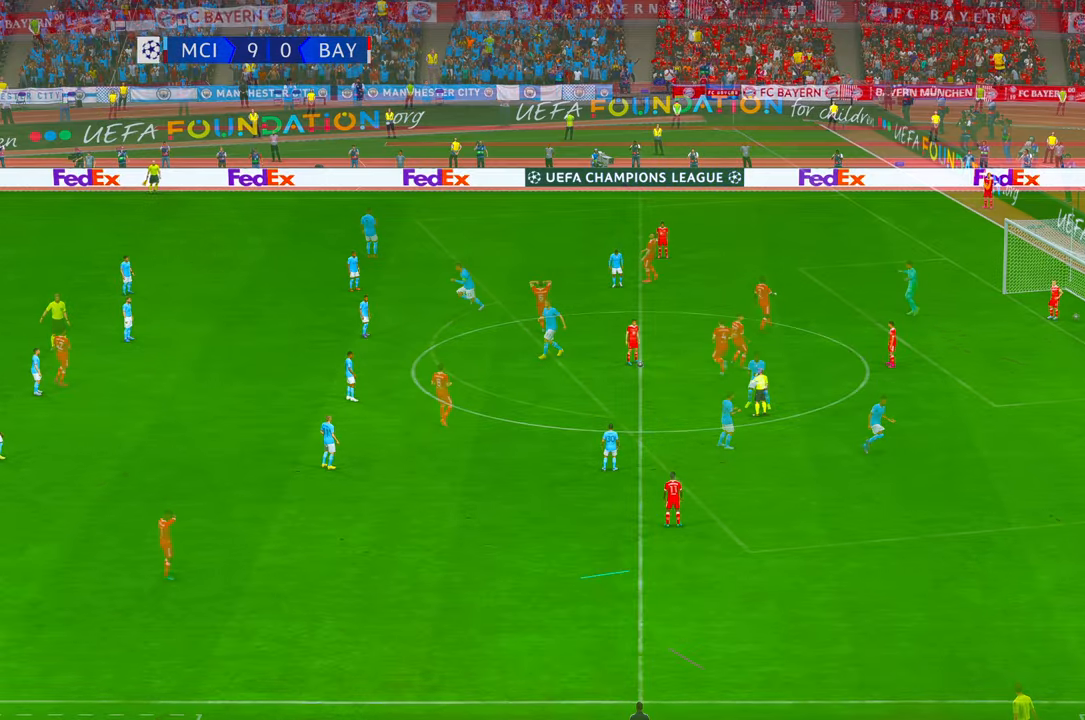
{"buttons": ["R2"], "left_stick": "center", "right_stick": "center", "events": [[283, "R2", "down"]]}
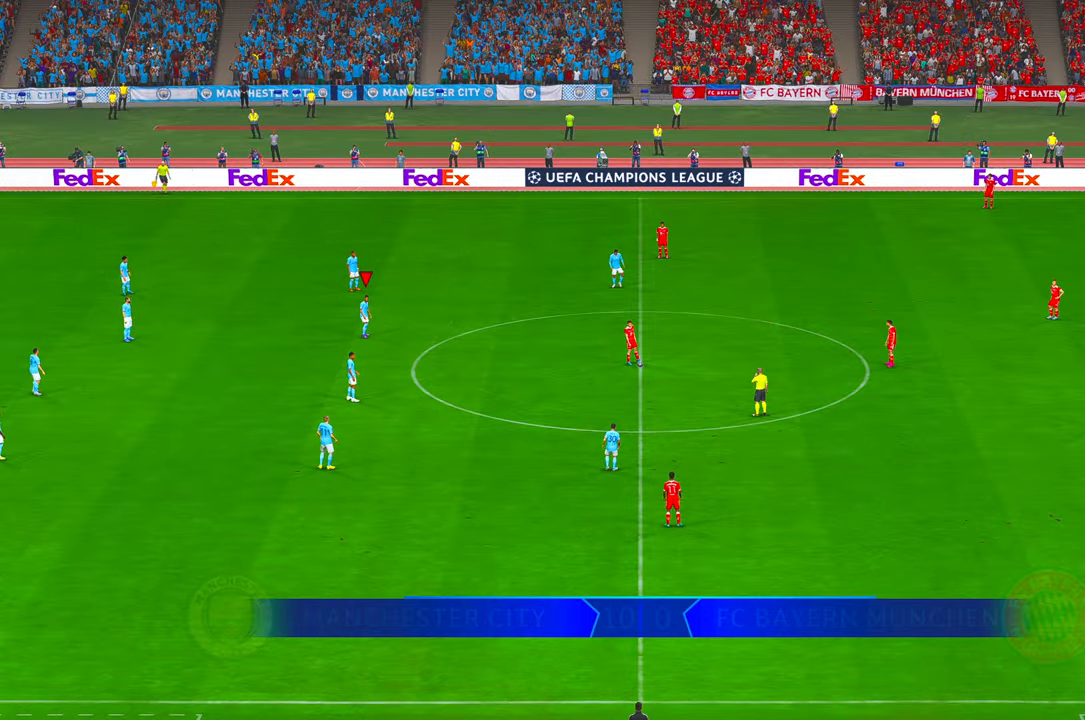
{"buttons": ["R2"], "left_stick": "center", "right_stick": "center", "events": []}
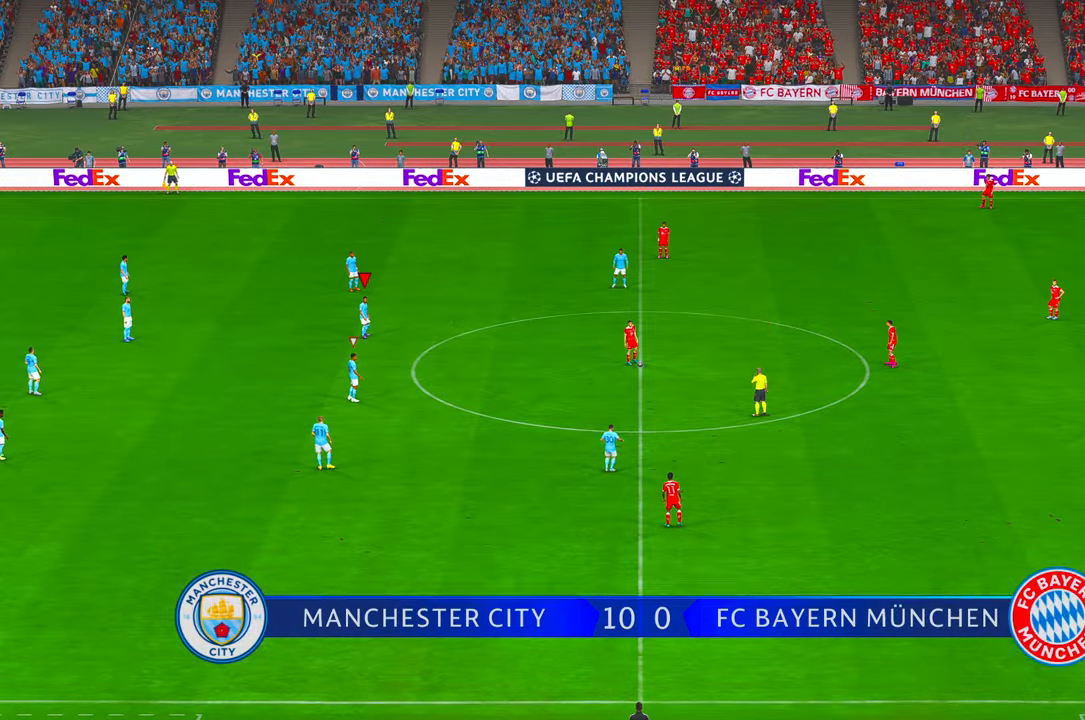
{"buttons": ["R2"], "left_stick": "center", "right_stick": "center", "events": []}
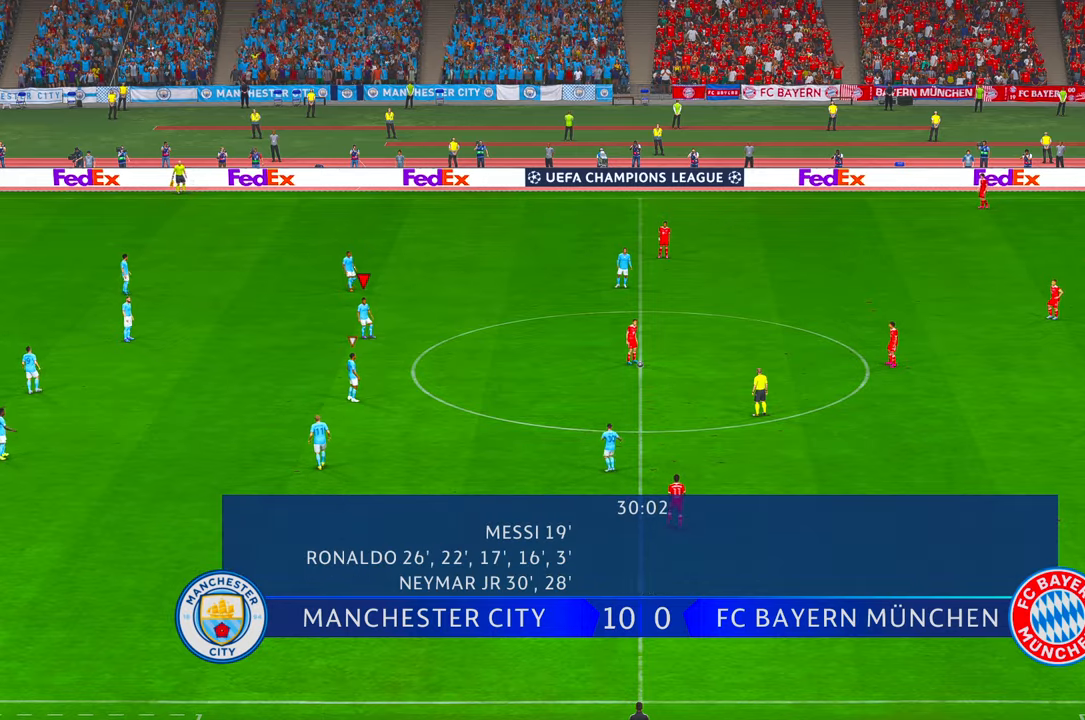
{"buttons": ["R2"], "left_stick": "center", "right_stick": "center", "events": []}
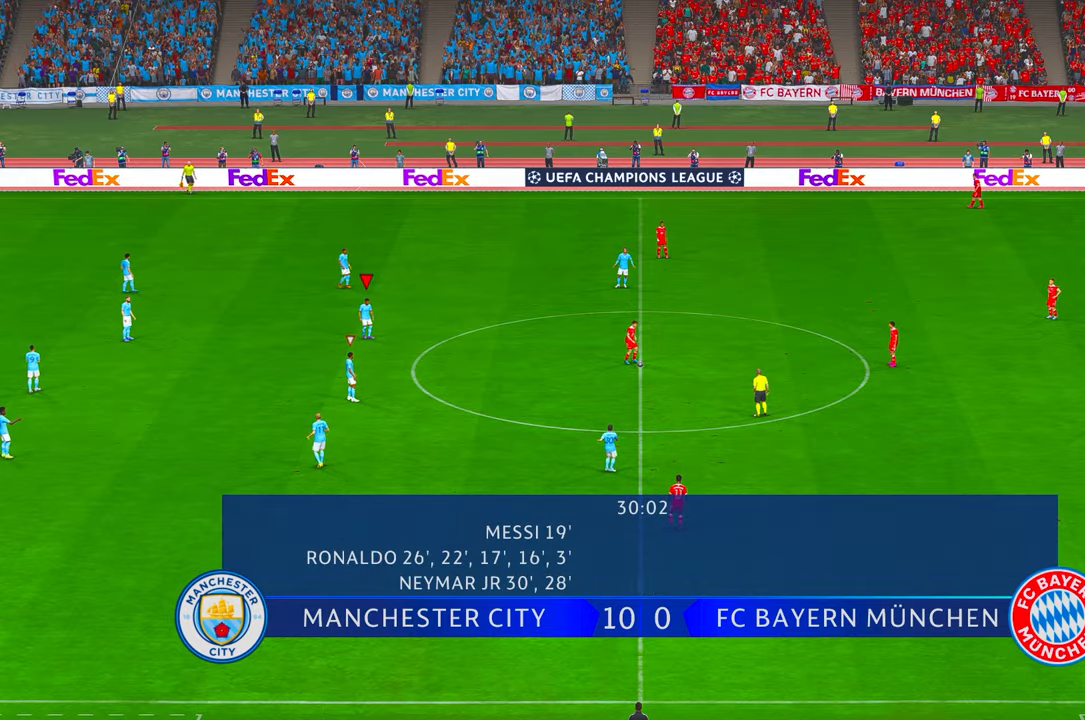
{"buttons": ["R2"], "left_stick": "center", "right_stick": "center", "events": []}
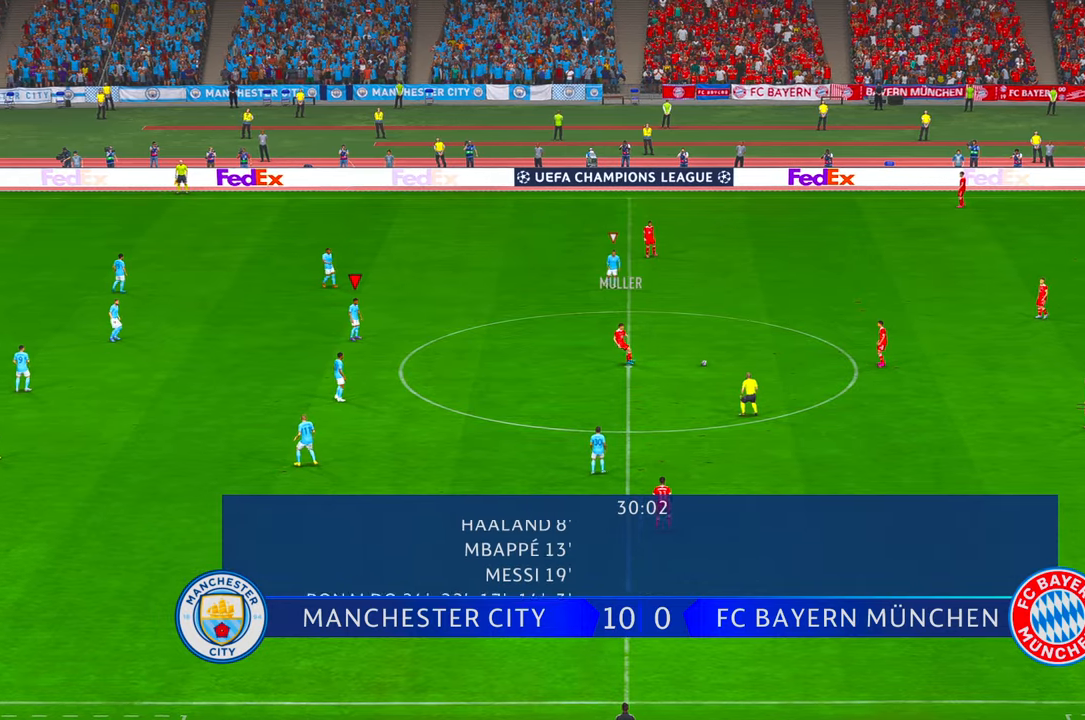
{"buttons": ["R2"], "left_stick": "center", "right_stick": "center", "events": []}
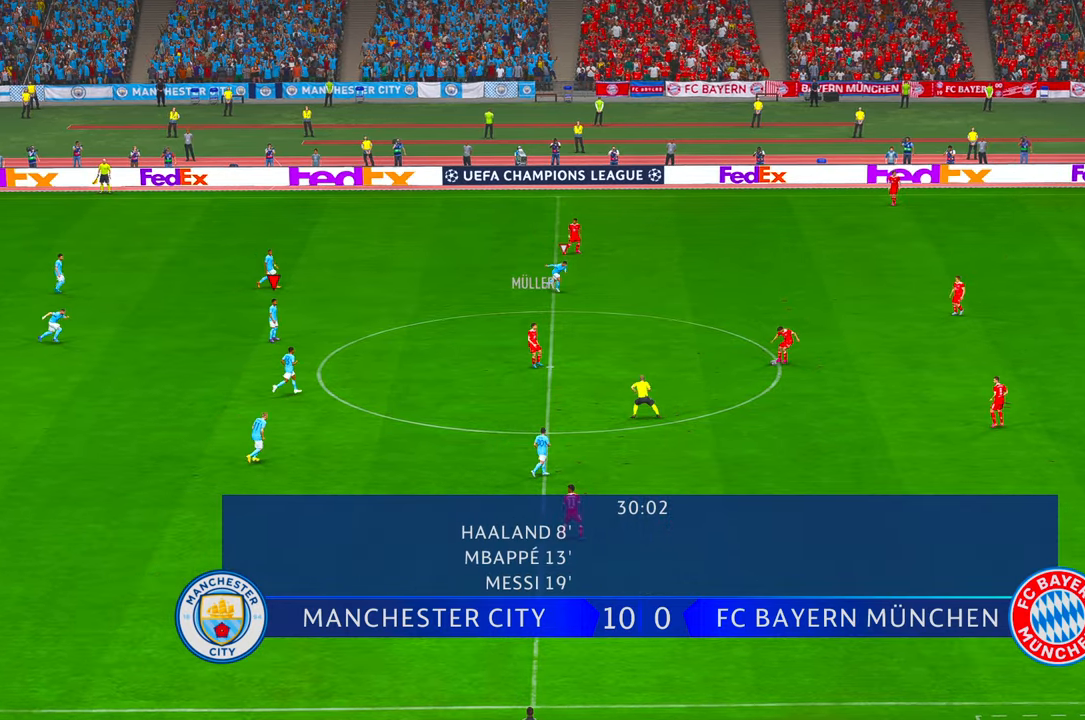
{"buttons": ["R2"], "left_stick": "right", "right_stick": "center", "events": [[350, "left_stick", "right"]]}
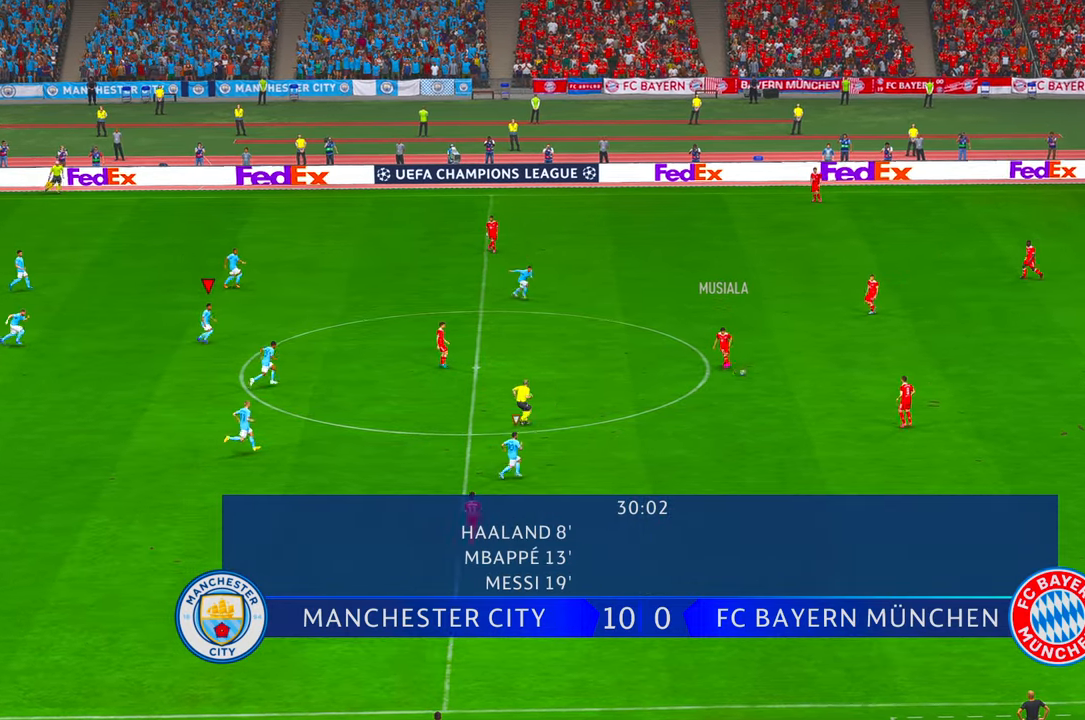
{"buttons": ["R2"], "left_stick": "up-right", "right_stick": "center", "events": [[33, "left_stick", "up-right"]]}
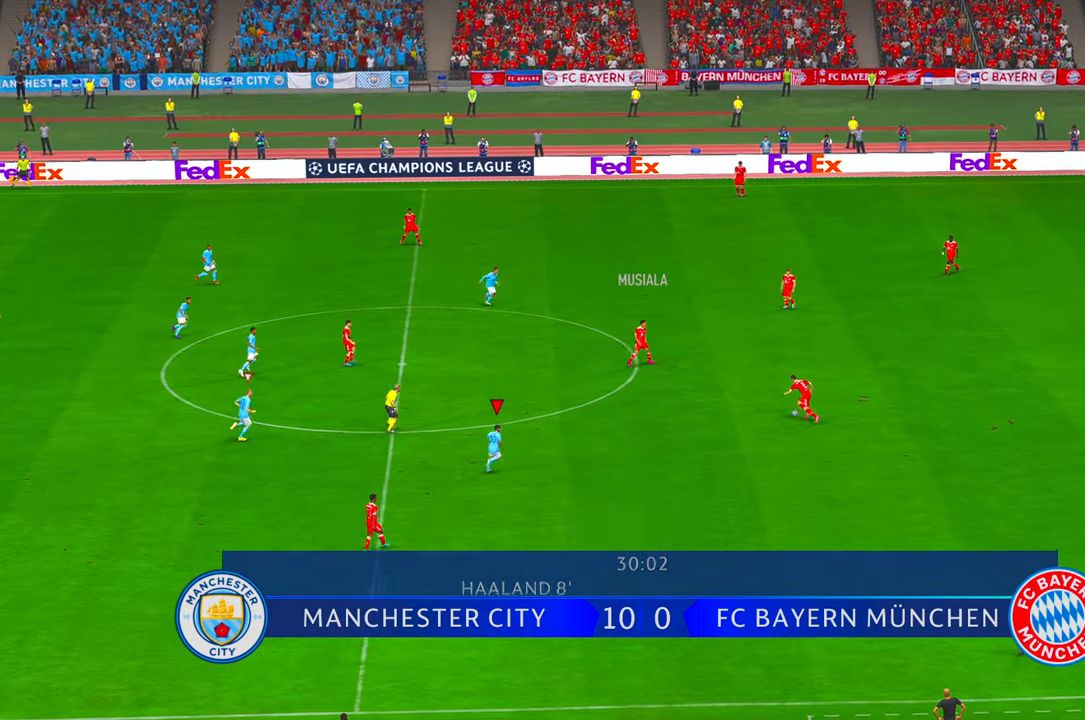
{"buttons": ["R2"], "left_stick": "up-right", "right_stick": "center", "events": []}
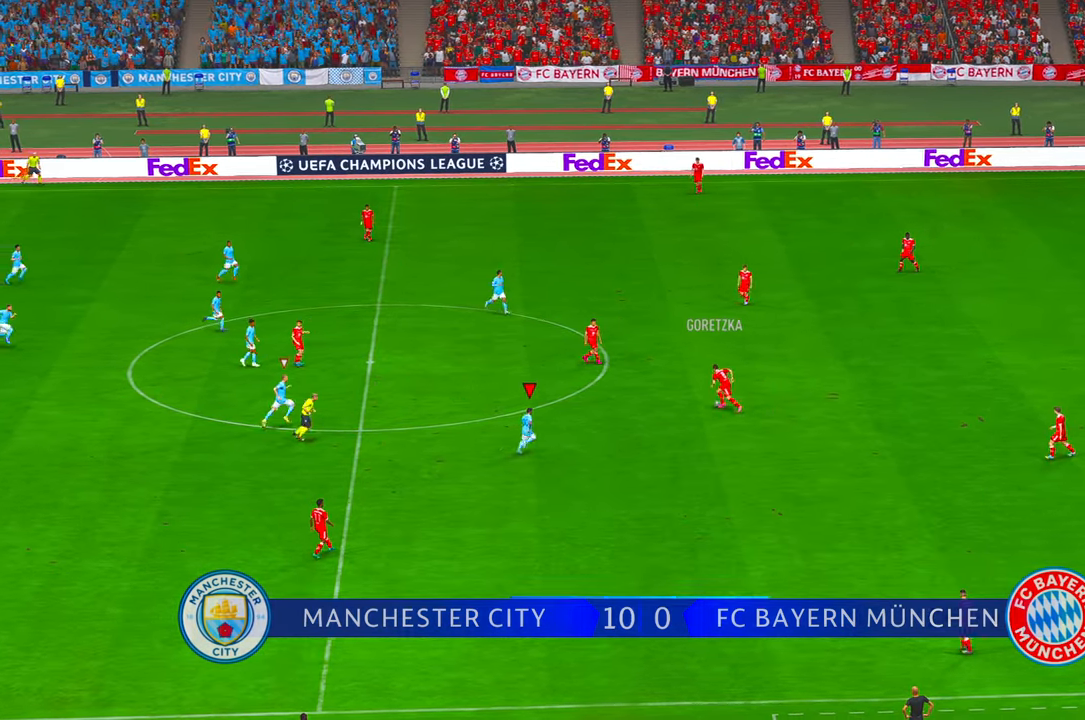
{"buttons": ["R2"], "left_stick": "up", "right_stick": "center", "events": [[466, "left_stick", "up"]]}